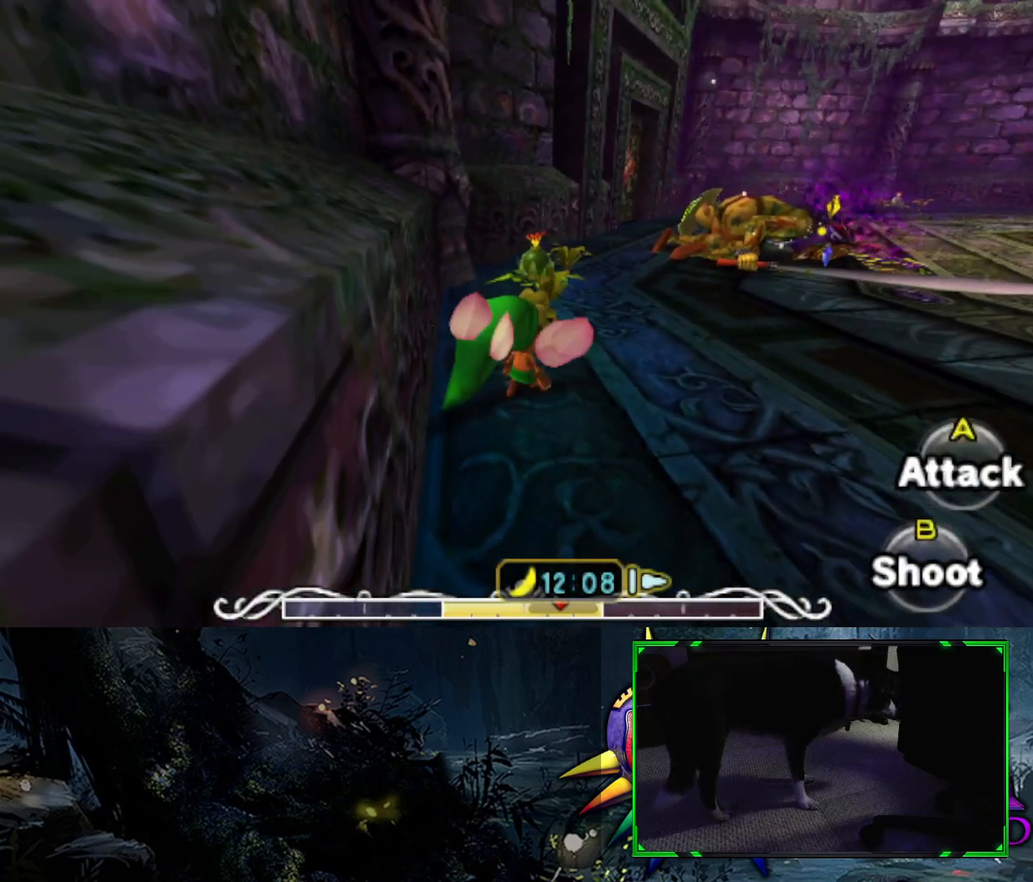
Gameplay with a controller (Xbox layout); each line is a JSON object with the inputs held at the frame after it. "events" lists button and stick changes between this image and that frame as [ms after this image, input, new state], when the widget could be followed in between.
{"buttons": [], "left_stick": "up-right", "right_stick": "center", "events": [[183, "right_stick", "right"], [400, "right_stick", "center"]]}
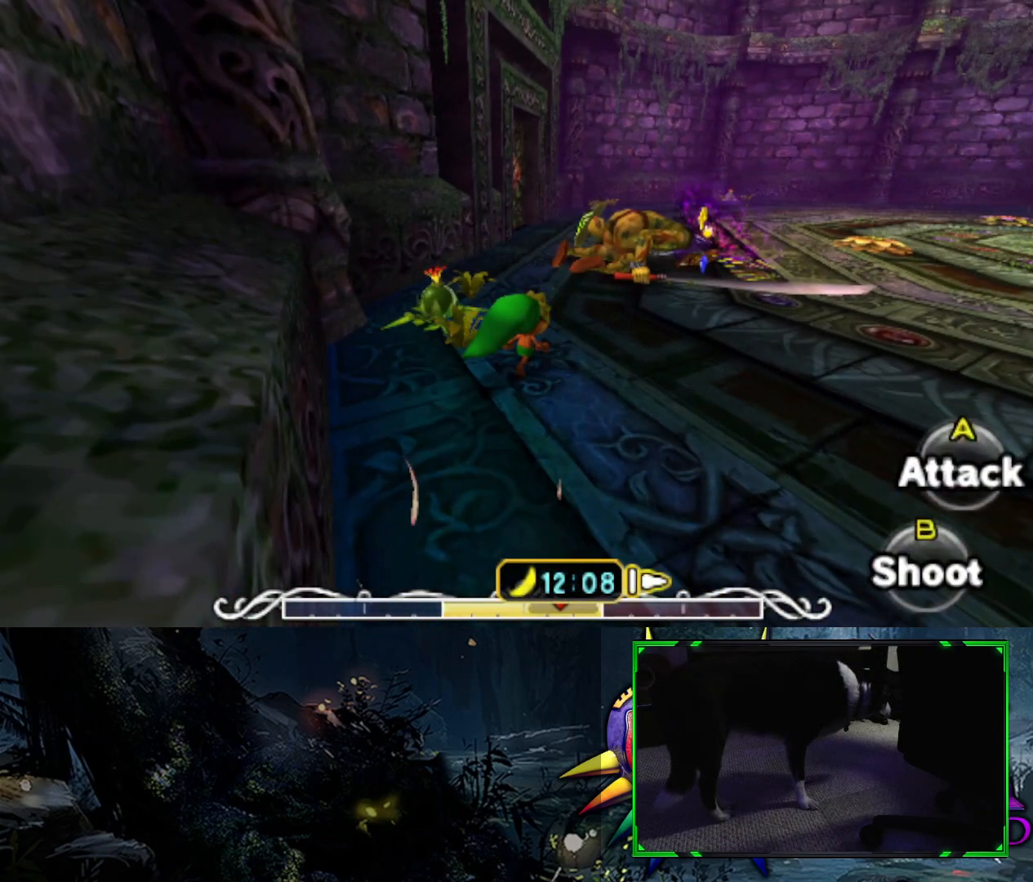
{"buttons": [], "left_stick": "up-right", "right_stick": "center", "events": [[83, "Y", "down"], [233, "Y", "up"]]}
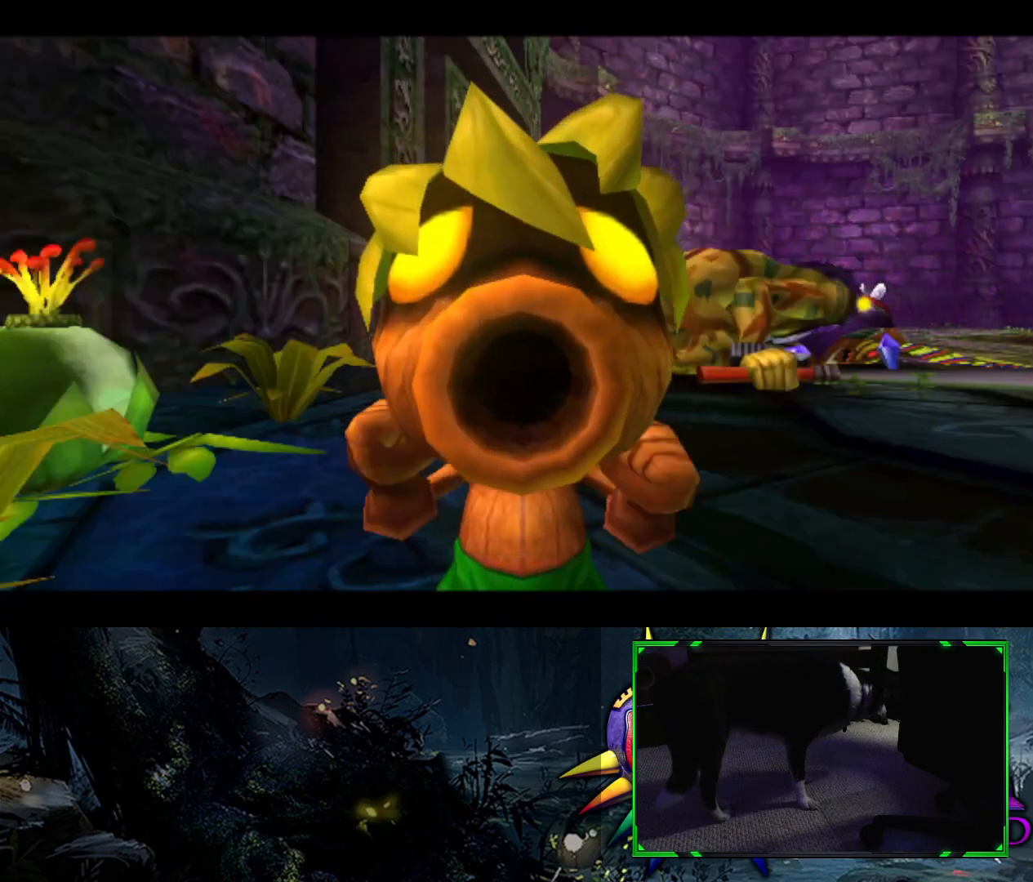
{"buttons": [], "left_stick": "up-right", "right_stick": "center", "events": [[267, "B", "down"], [400, "B", "up"]]}
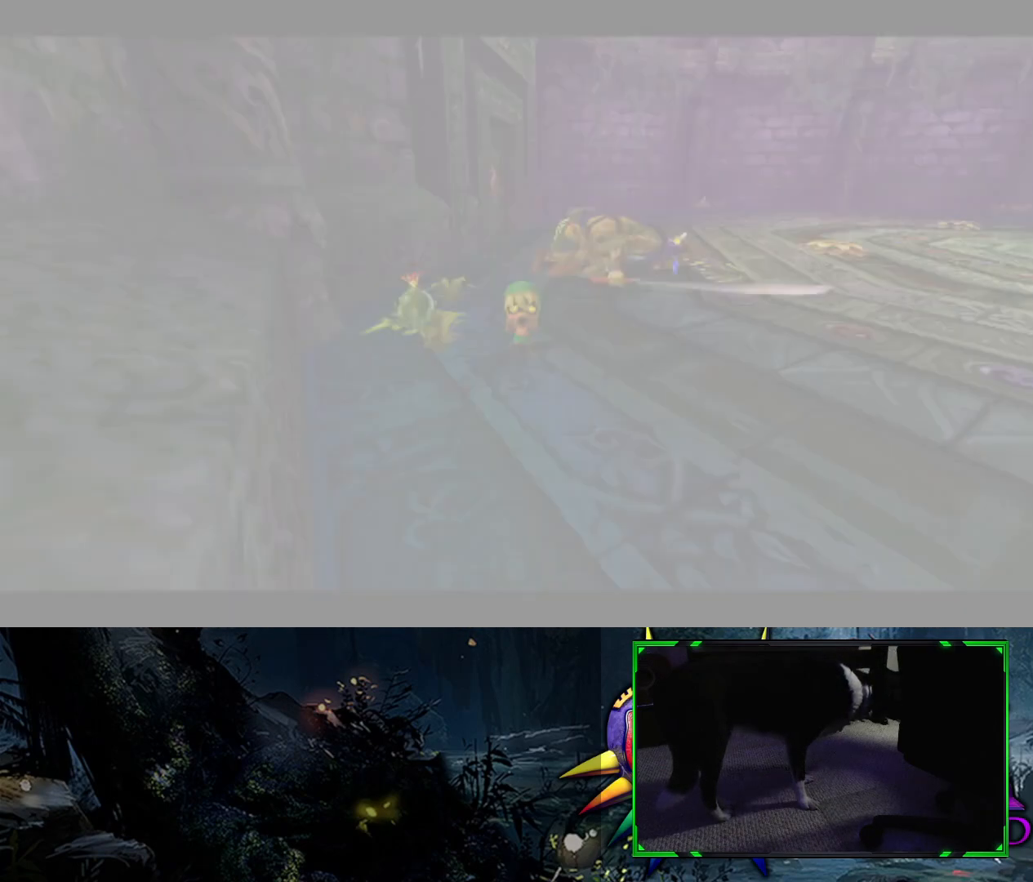
{"buttons": [], "left_stick": "up-right", "right_stick": "center", "events": []}
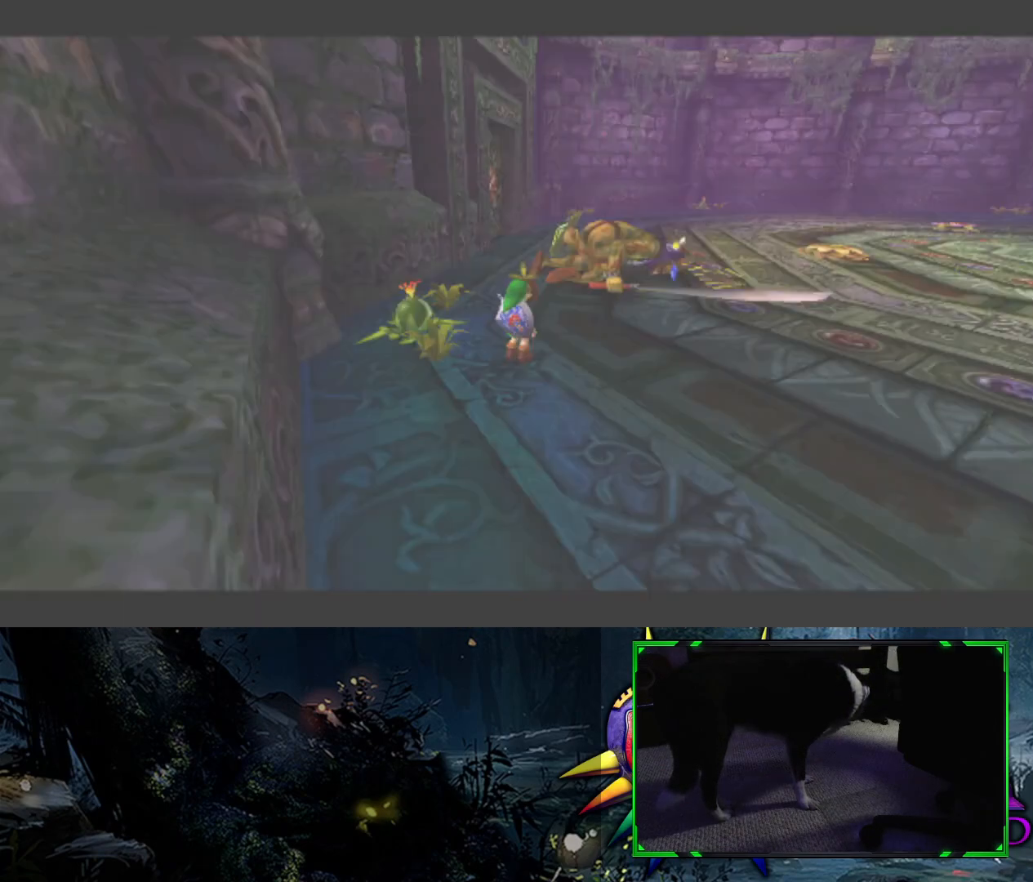
{"buttons": [], "left_stick": "up-right", "right_stick": "center", "events": []}
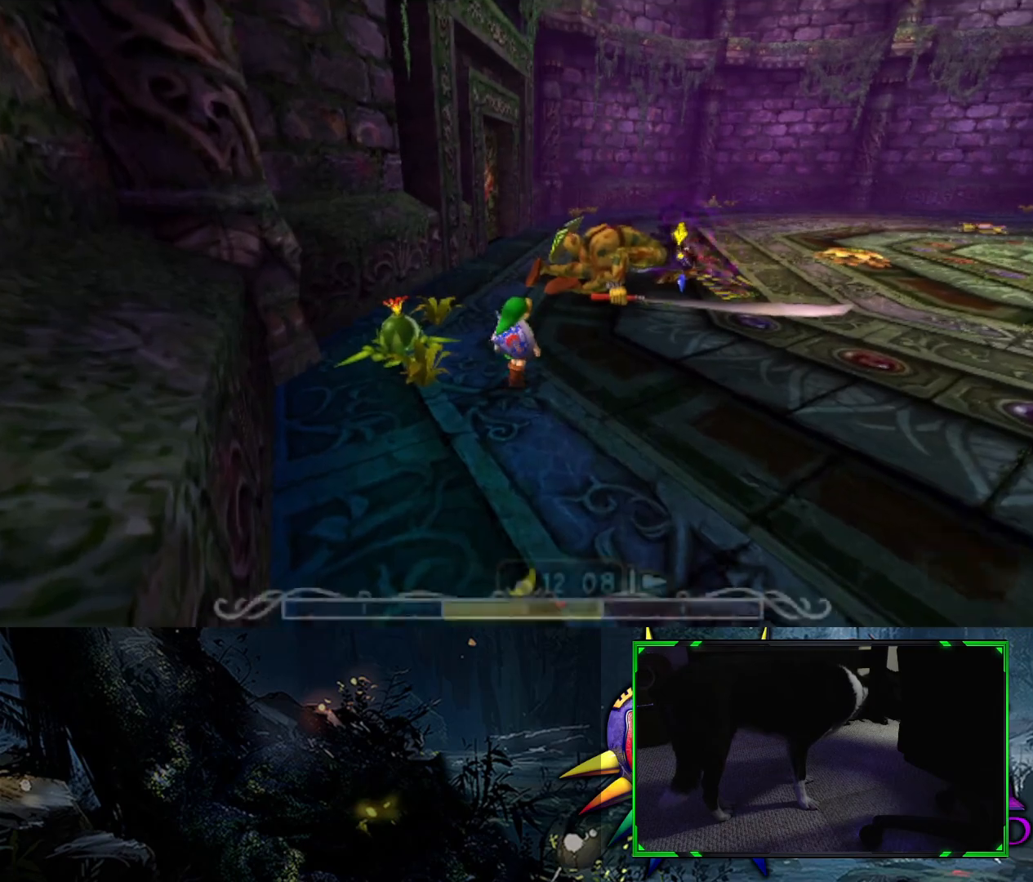
{"buttons": [], "left_stick": "up-right", "right_stick": "center", "events": [[150, "B", "down"], [300, "B", "up"]]}
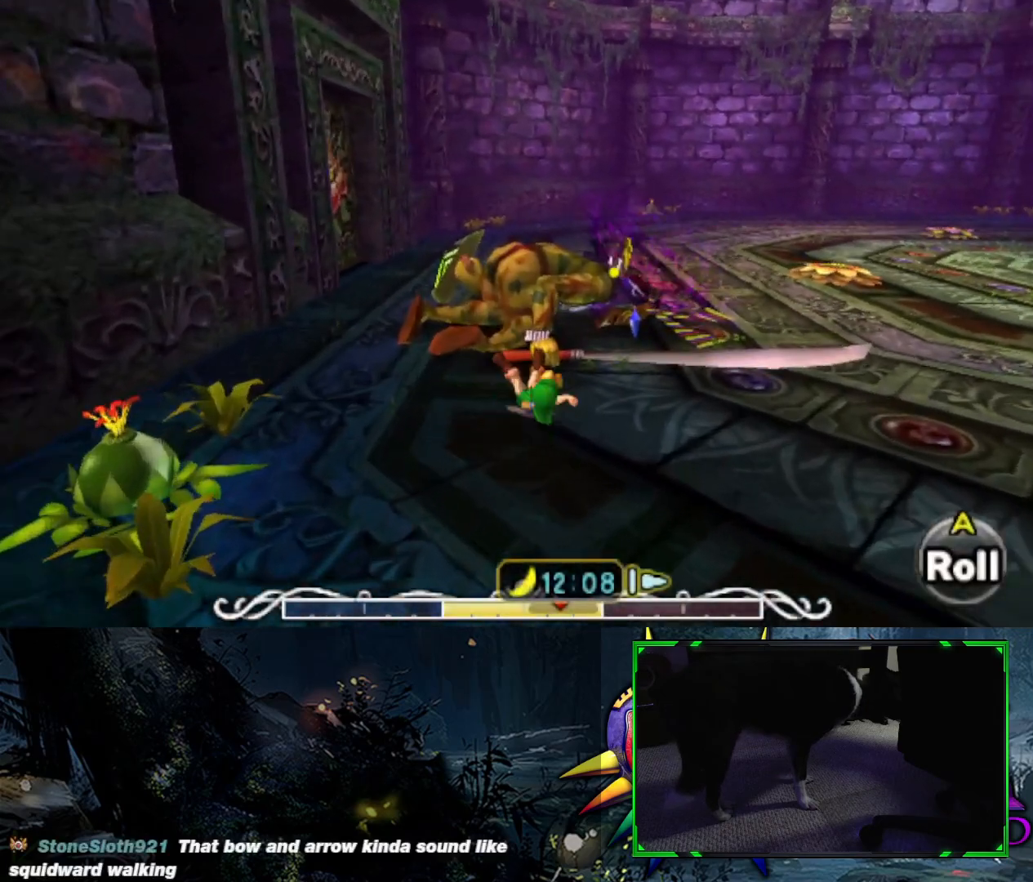
{"buttons": ["L2"], "left_stick": "up", "right_stick": "center", "events": [[33, "left_stick", "up"], [133, "A", "down"], [167, "L2", "down"], [233, "A", "up"], [300, "A", "down"], [367, "A", "up"], [433, "A", "down"], [500, "A", "up"]]}
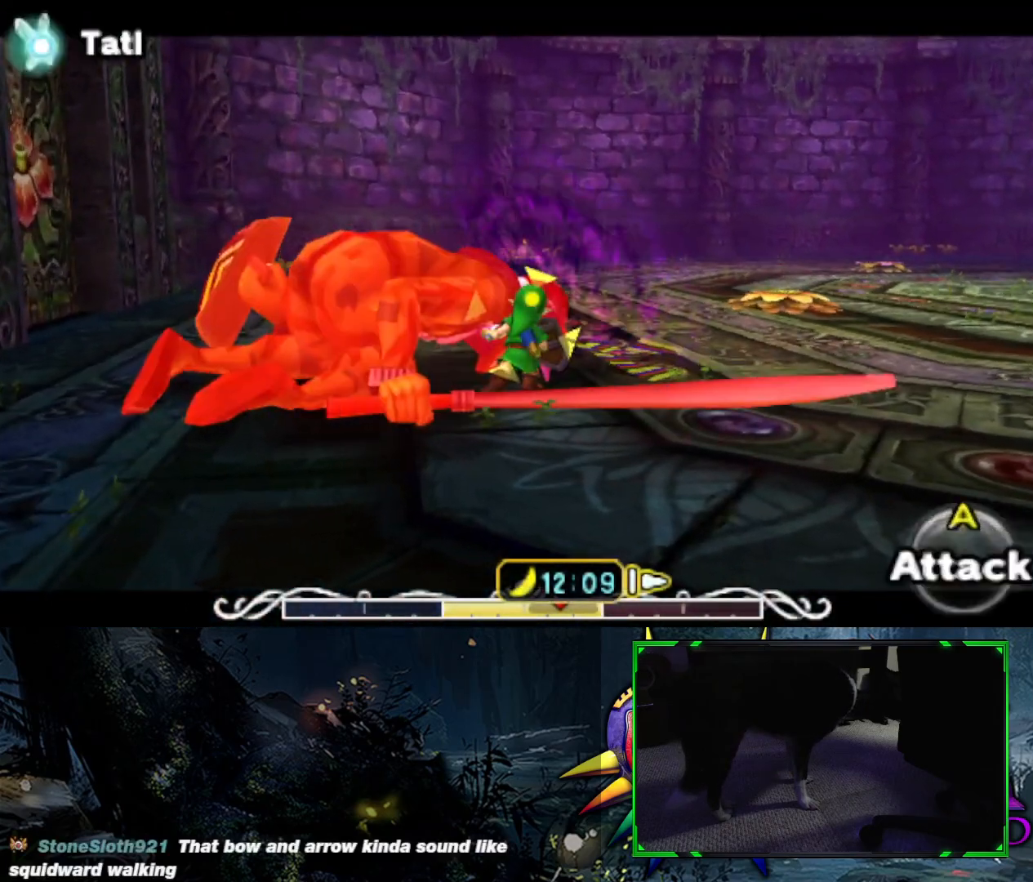
{"buttons": ["L2"], "left_stick": "up", "right_stick": "center", "events": [[83, "A", "down"], [150, "A", "up"], [217, "A", "down"], [300, "A", "up"], [350, "A", "down"], [450, "A", "up"]]}
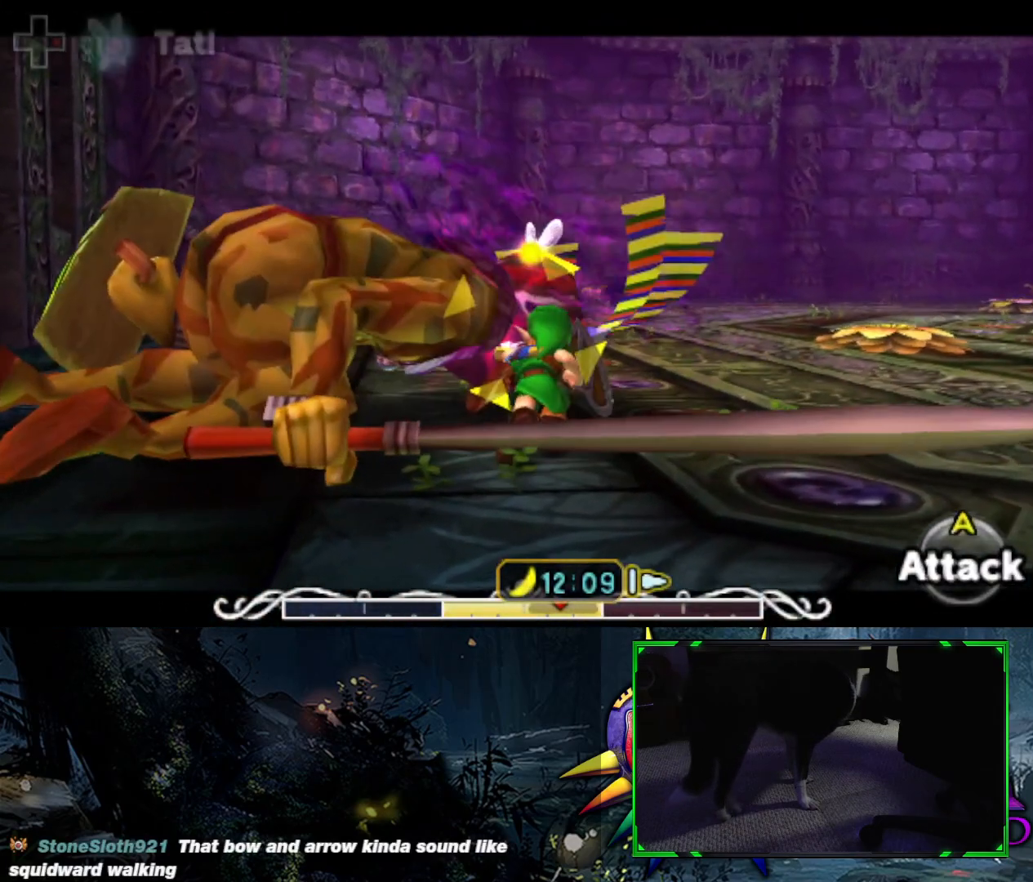
{"buttons": ["L2"], "left_stick": "up-left", "right_stick": "center", "events": [[17, "A", "down"], [33, "left_stick", "up-left"], [83, "A", "up"], [150, "left_stick", "left"], [183, "A", "down"], [250, "A", "up"], [267, "left_stick", "center"], [300, "A", "down"], [350, "left_stick", "left"], [383, "A", "up"], [433, "A", "down"], [483, "left_stick", "up-left"], [500, "A", "up"]]}
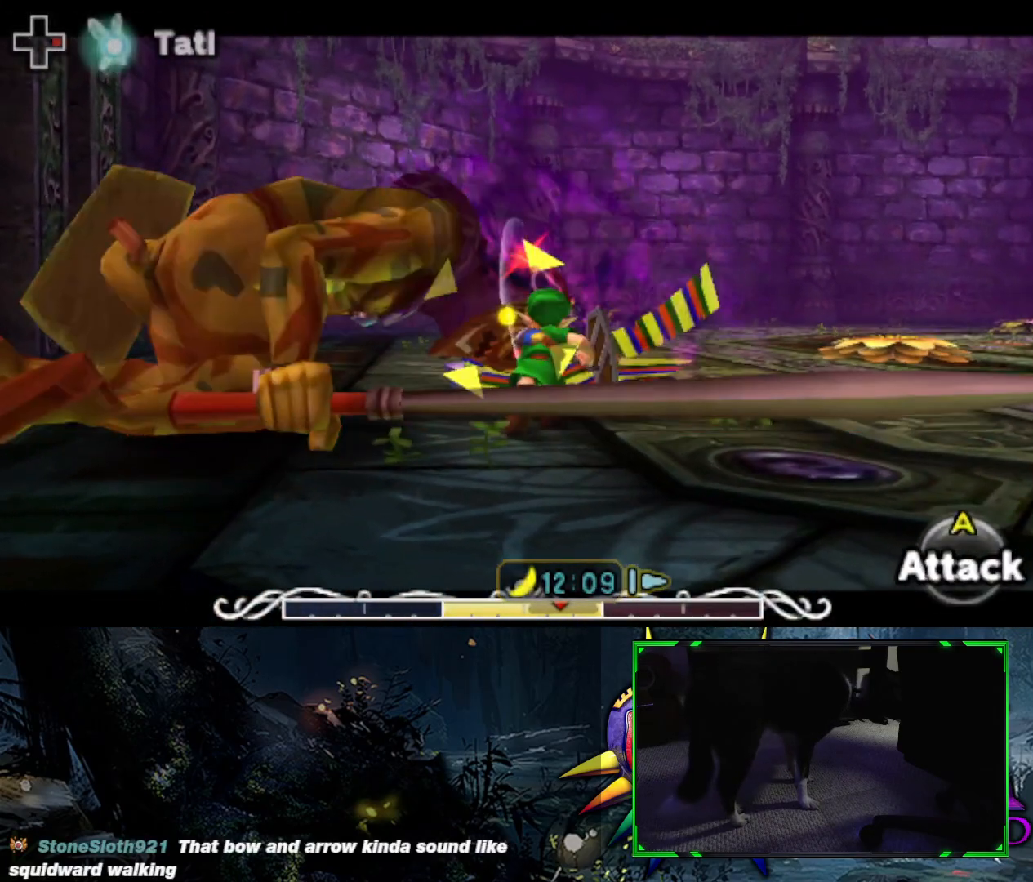
{"buttons": ["A", "L2"], "left_stick": "up-left", "right_stick": "center", "events": [[83, "A", "down"], [150, "A", "up"], [217, "A", "down"], [283, "A", "up"], [367, "A", "down"], [450, "A", "up"], [500, "A", "down"]]}
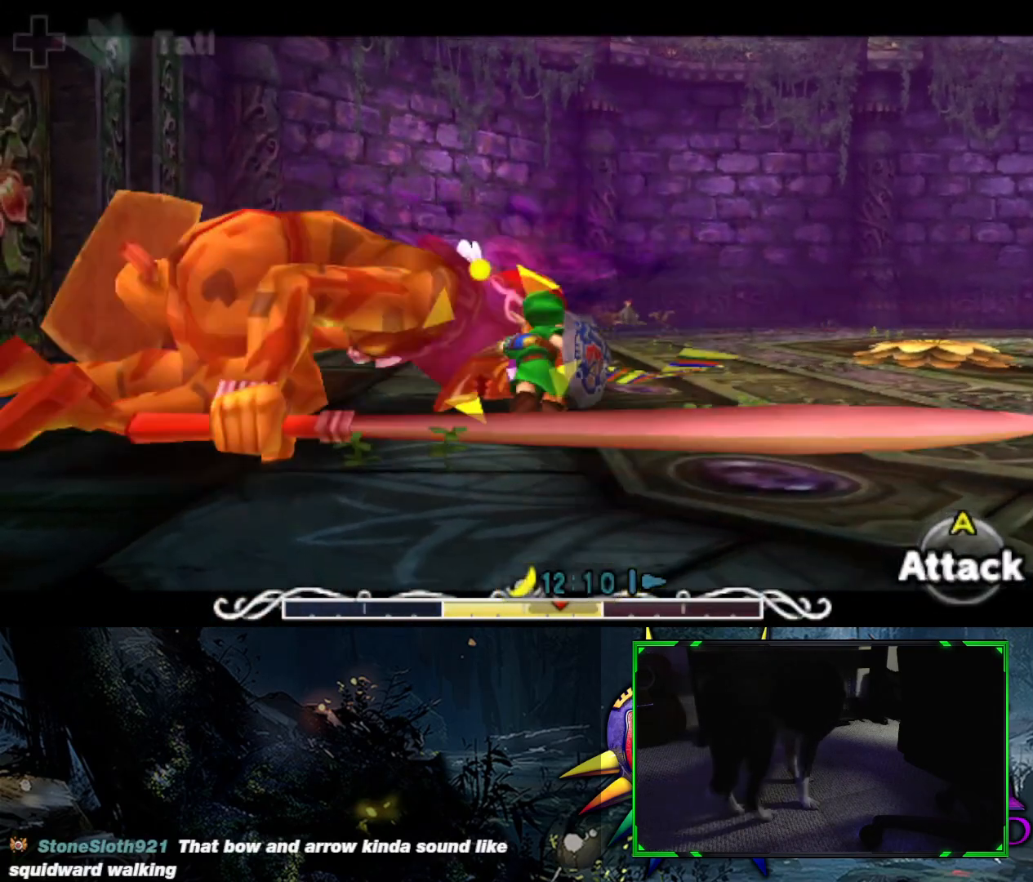
{"buttons": ["A", "L2"], "left_stick": "left", "right_stick": "center", "events": [[100, "A", "up"], [133, "left_stick", "left"], [167, "A", "down"], [217, "A", "up"], [300, "A", "down"], [400, "A", "up"], [450, "A", "down"]]}
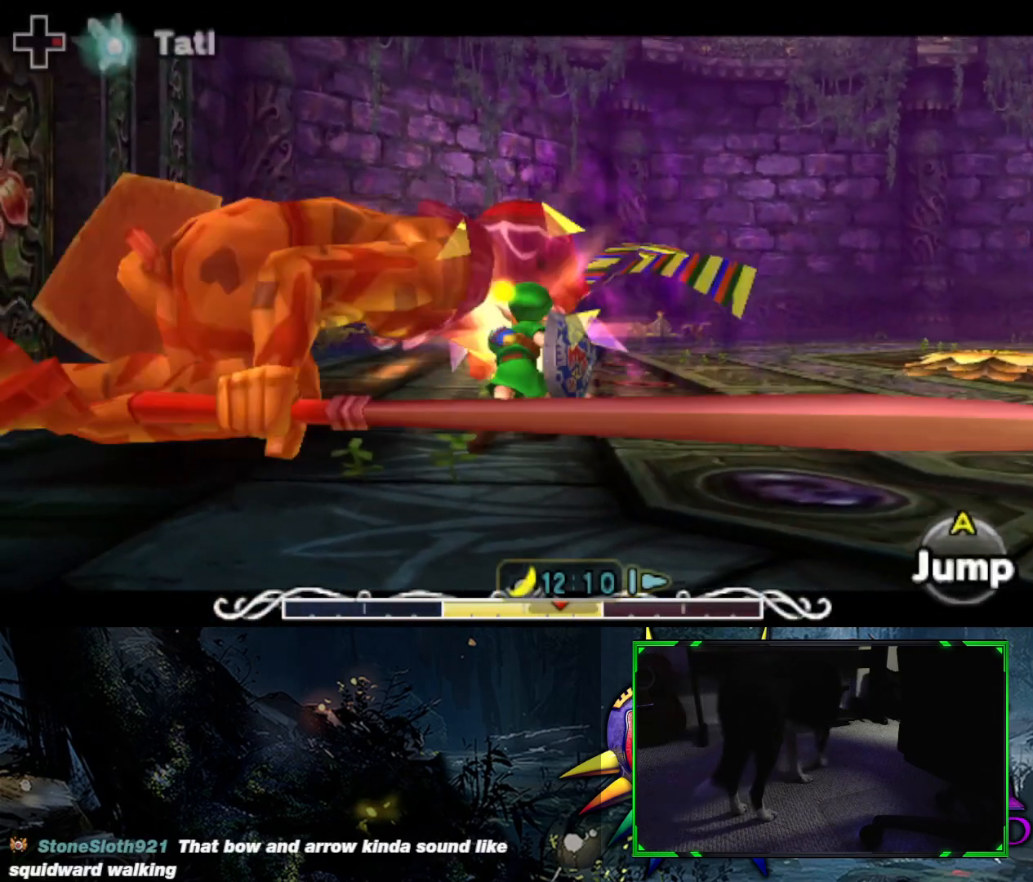
{"buttons": ["L2"], "left_stick": "left", "right_stick": "center", "events": [[33, "A", "up"], [100, "A", "down"], [167, "A", "up"], [250, "A", "down"], [333, "A", "up"], [433, "A", "down"], [500, "A", "up"]]}
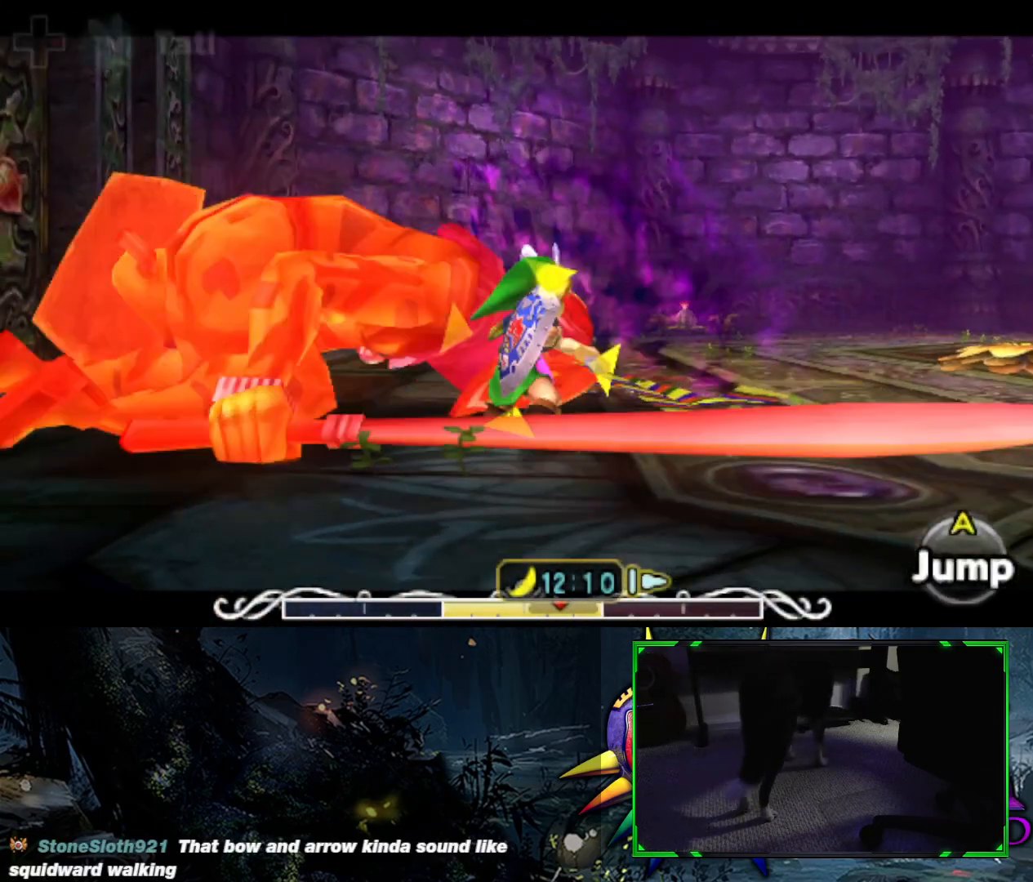
{"buttons": ["L2"], "left_stick": "left", "right_stick": "center", "events": [[67, "A", "down"], [150, "A", "up"], [233, "A", "down"], [300, "A", "up"], [383, "A", "down"], [467, "A", "up"]]}
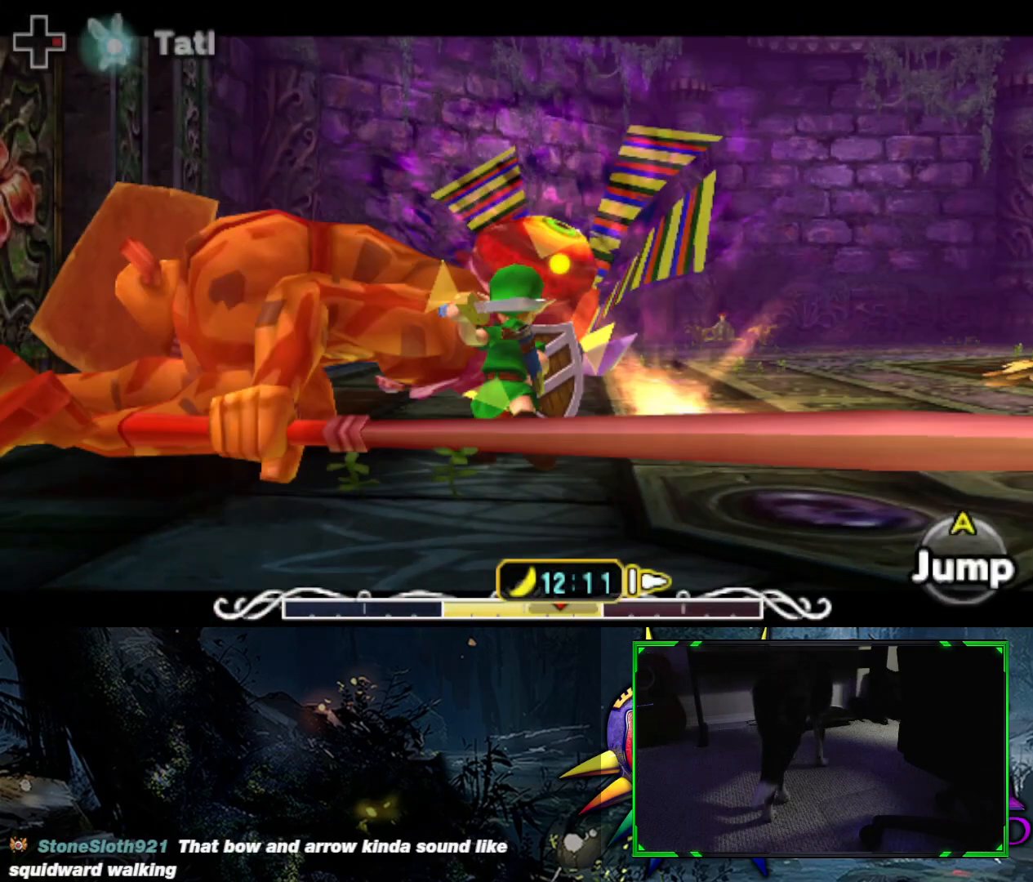
{"buttons": ["L2"], "left_stick": "left", "right_stick": "center", "events": [[33, "A", "down"], [117, "A", "up"], [200, "A", "down"], [283, "A", "up"], [350, "A", "down"], [467, "A", "up"]]}
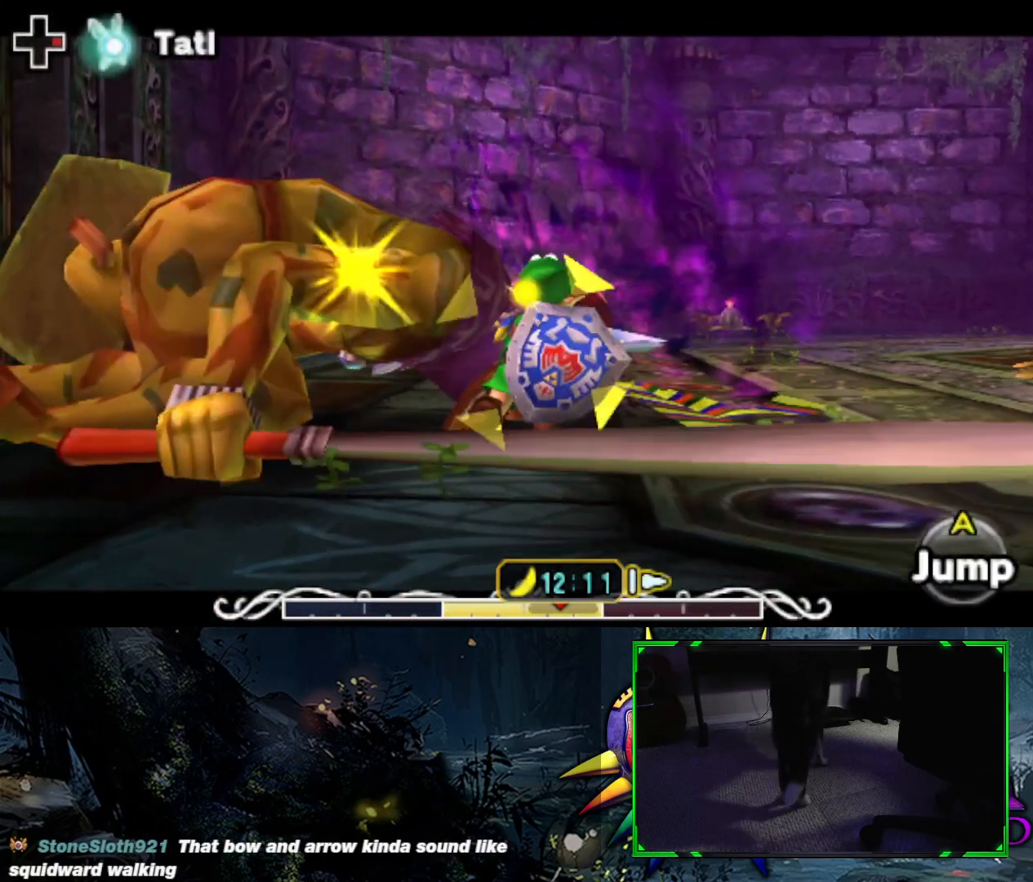
{"buttons": ["A", "L2"], "left_stick": "left", "right_stick": "center", "events": [[33, "A", "down"], [100, "A", "up"], [183, "A", "down"], [283, "A", "up"], [350, "A", "down"], [417, "A", "up"], [500, "A", "down"]]}
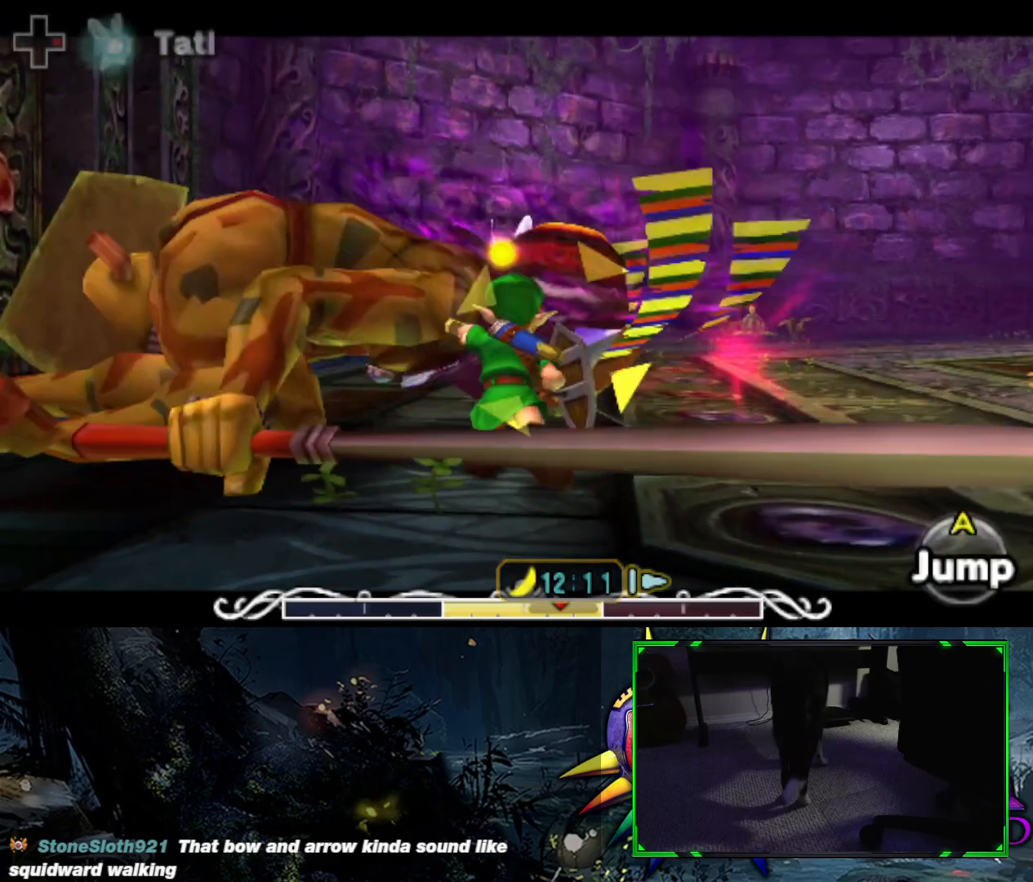
{"buttons": ["A", "L2"], "left_stick": "left", "right_stick": "center", "events": [[67, "A", "up"], [183, "A", "down"], [233, "A", "up"], [317, "A", "down"], [417, "A", "up"], [467, "A", "down"]]}
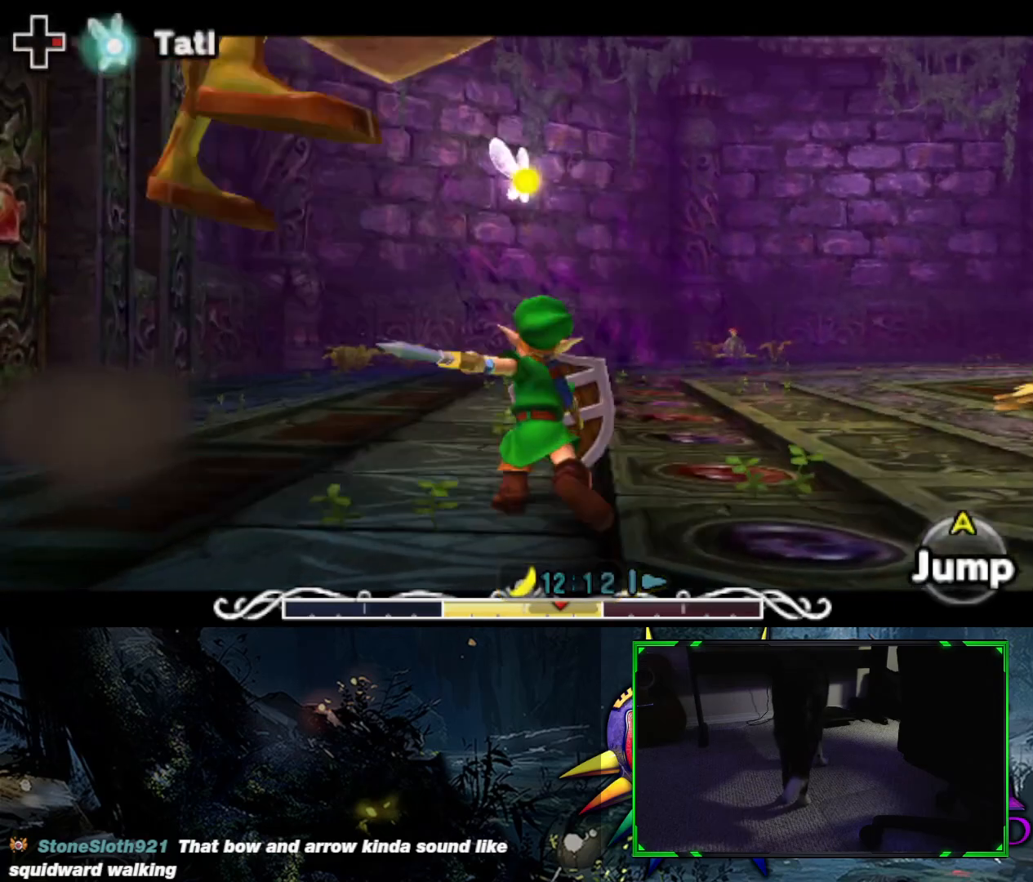
{"buttons": ["L2"], "left_stick": "down", "right_stick": "center", "events": [[67, "A", "up"], [100, "A", "down"], [183, "left_stick", "center"], [317, "A", "up"], [417, "left_stick", "down"]]}
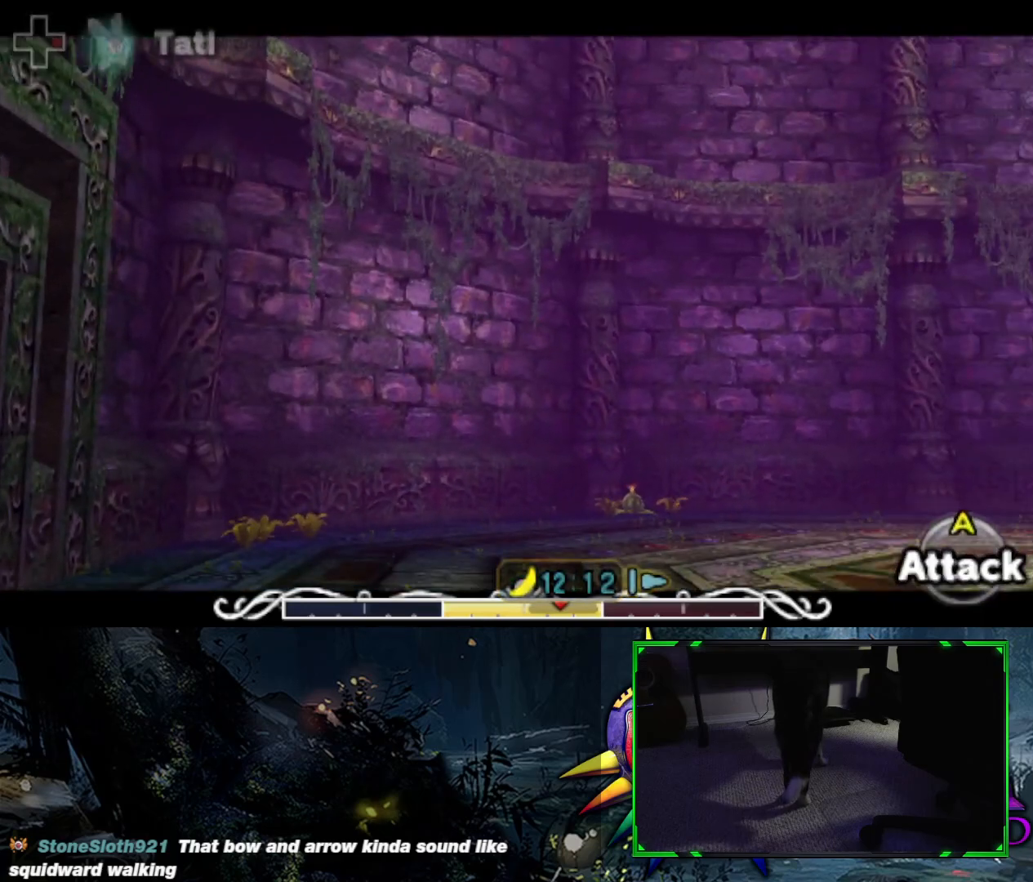
{"buttons": [], "left_stick": "right", "right_stick": "center", "events": [[133, "left_stick", "down-right"], [183, "L2", "up"], [300, "left_stick", "right"]]}
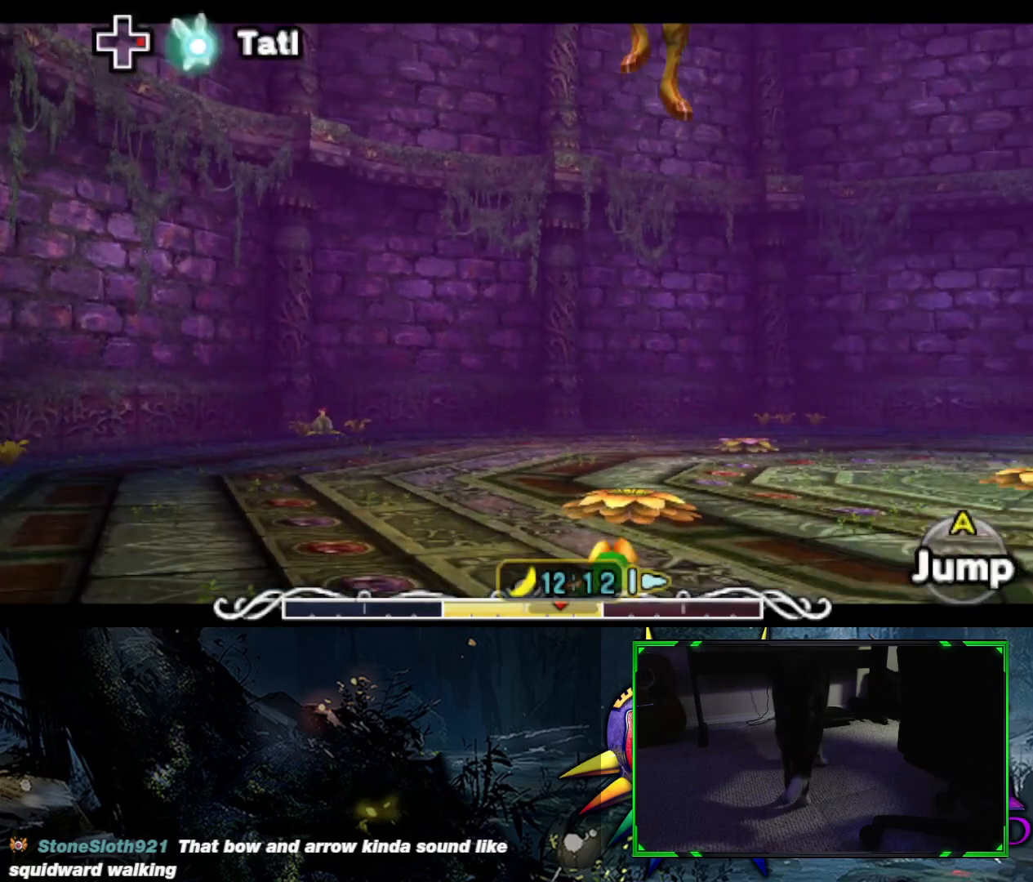
{"buttons": [], "left_stick": "up", "right_stick": "center", "events": [[50, "left_stick", "up-right"], [167, "left_stick", "up"]]}
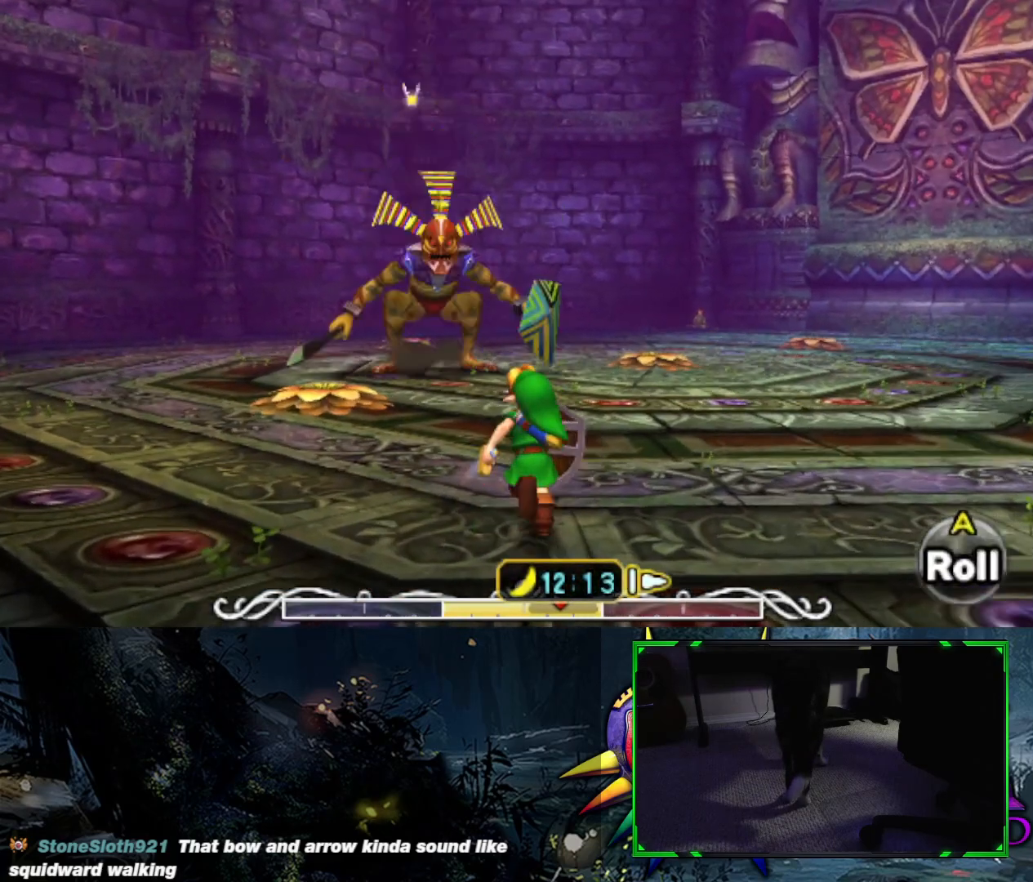
{"buttons": [], "left_stick": "up-left", "right_stick": "center", "events": [[17, "left_stick", "up-left"], [83, "Y", "down"], [200, "Y", "up"], [333, "B", "down"], [450, "B", "up"]]}
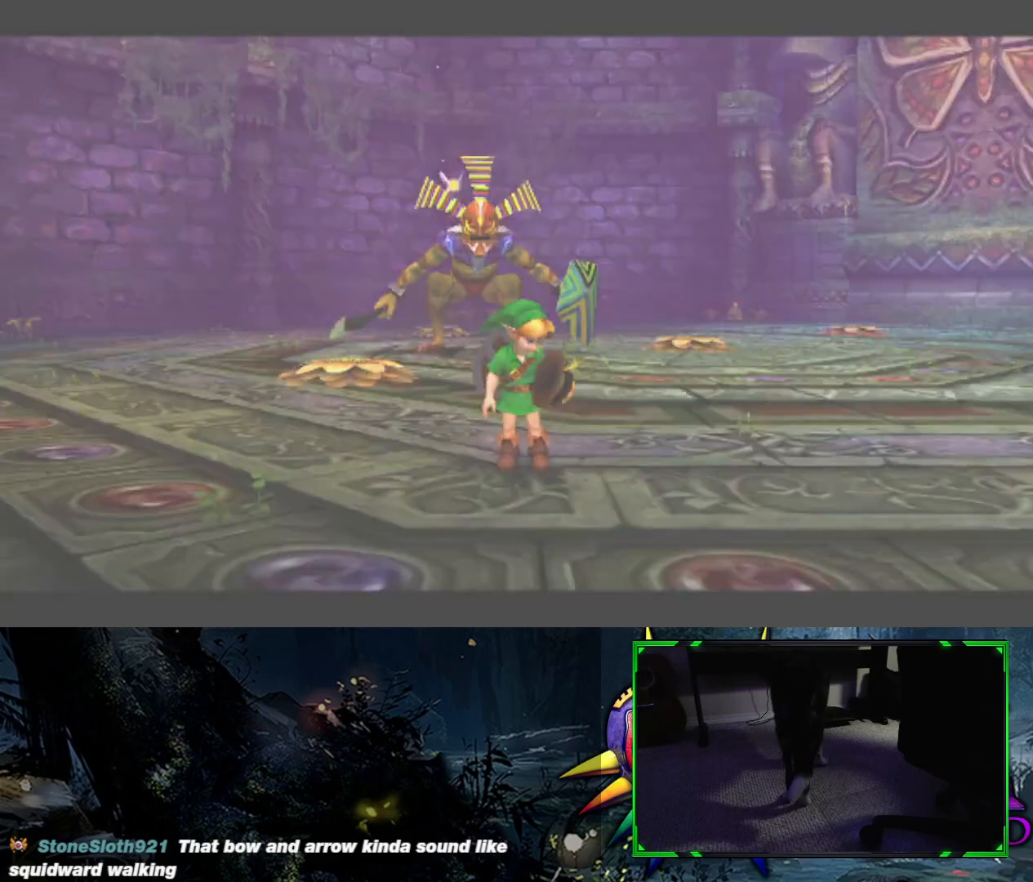
{"buttons": [], "left_stick": "up-left", "right_stick": "center", "events": []}
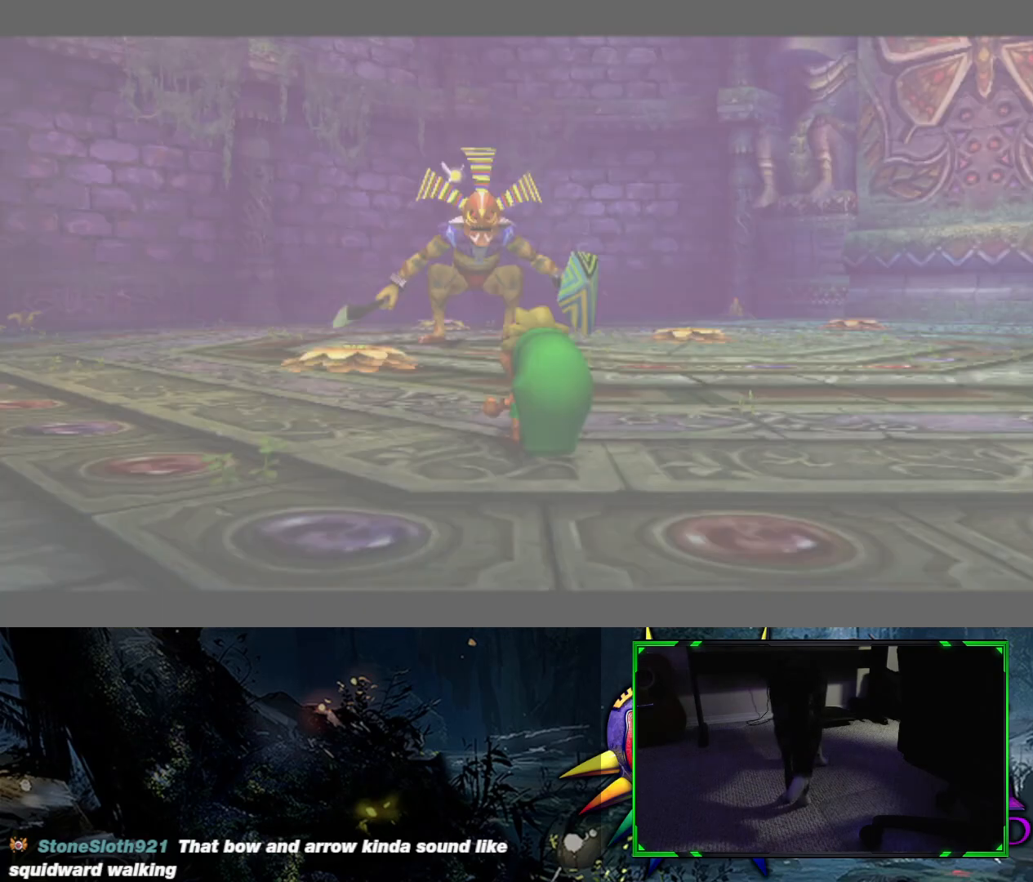
{"buttons": [], "left_stick": "up-left", "right_stick": "center", "events": []}
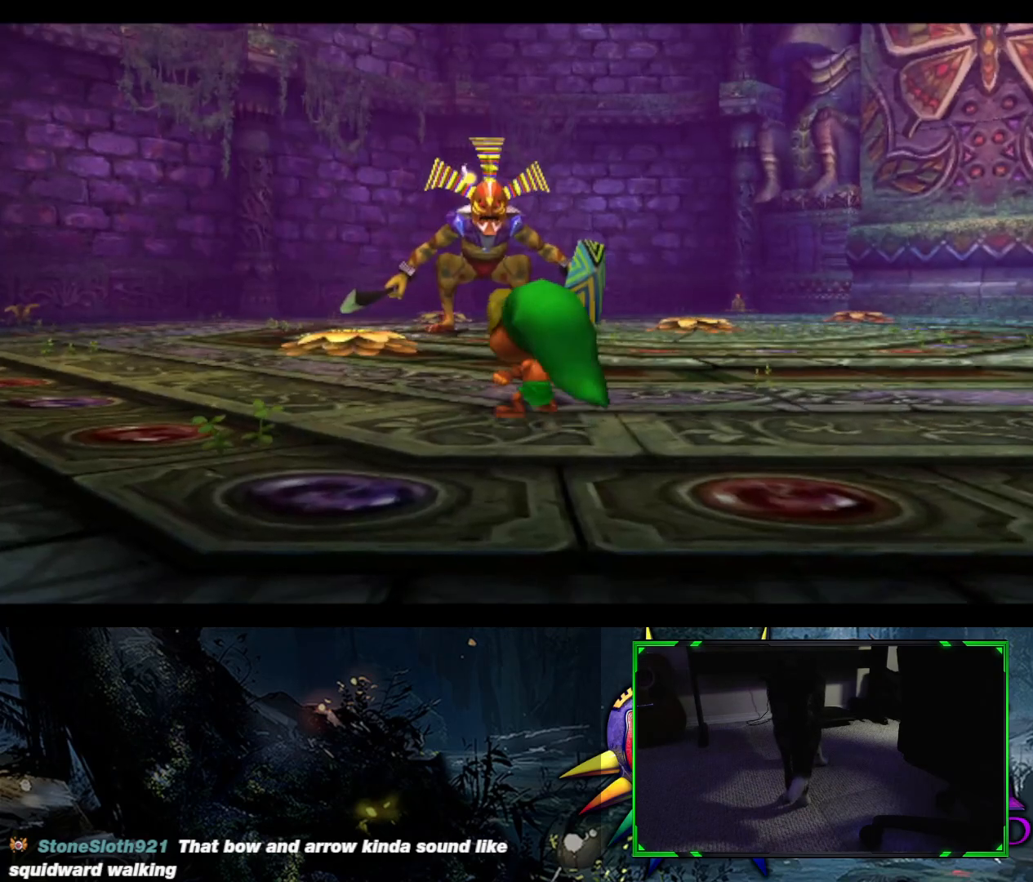
{"buttons": [], "left_stick": "up-left", "right_stick": "center", "events": []}
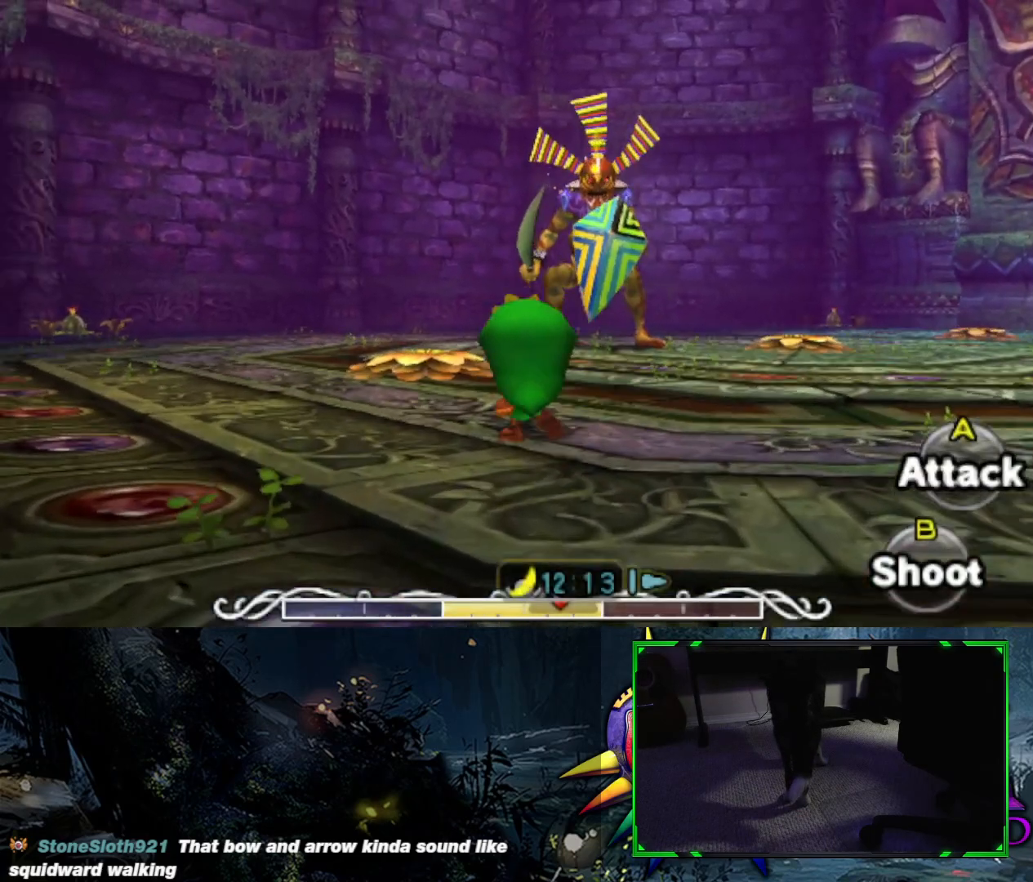
{"buttons": [], "left_stick": "up", "right_stick": "center", "events": [[183, "left_stick", "up"]]}
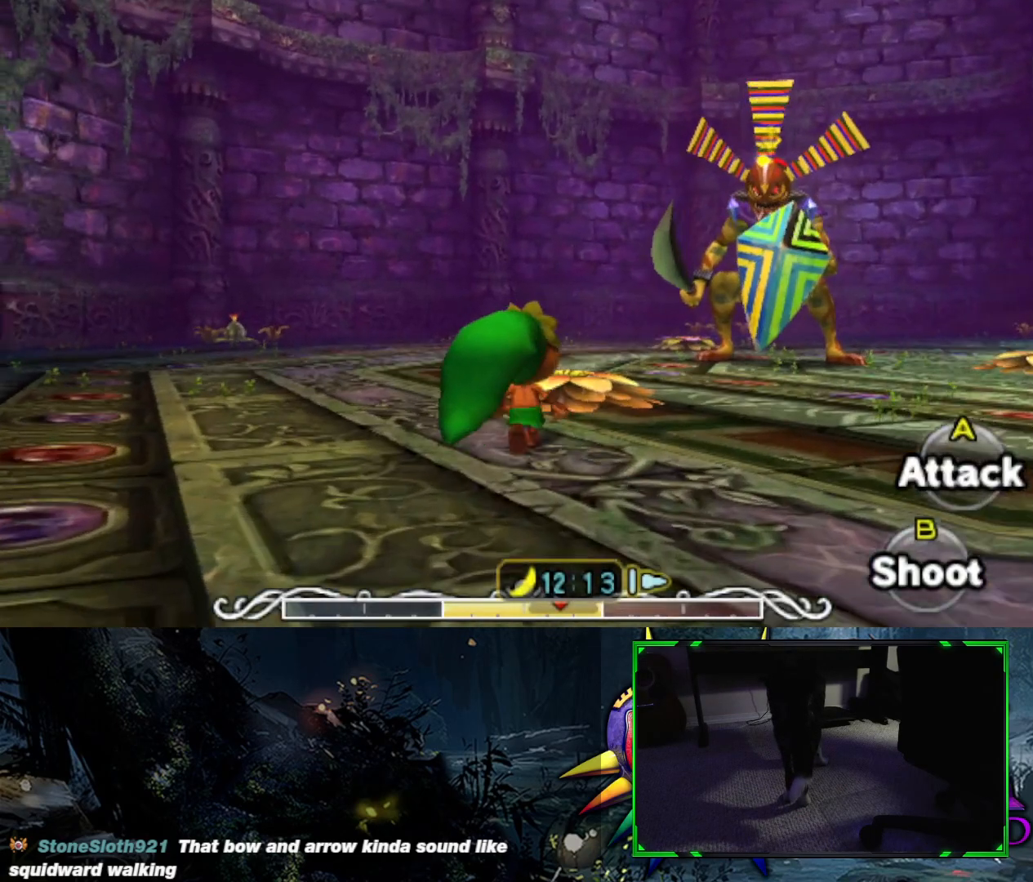
{"buttons": ["B"], "left_stick": "up", "right_stick": "center", "events": [[500, "B", "down"]]}
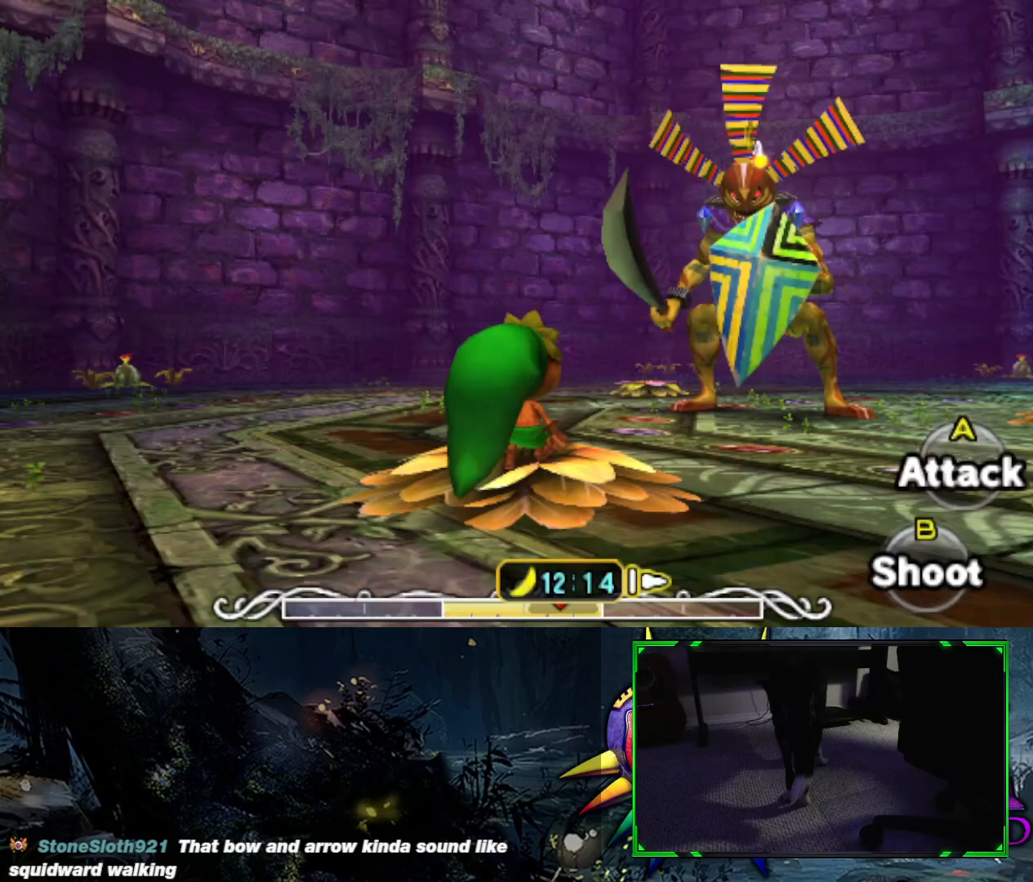
{"buttons": ["B"], "left_stick": "center", "right_stick": "center", "events": [[133, "left_stick", "center"]]}
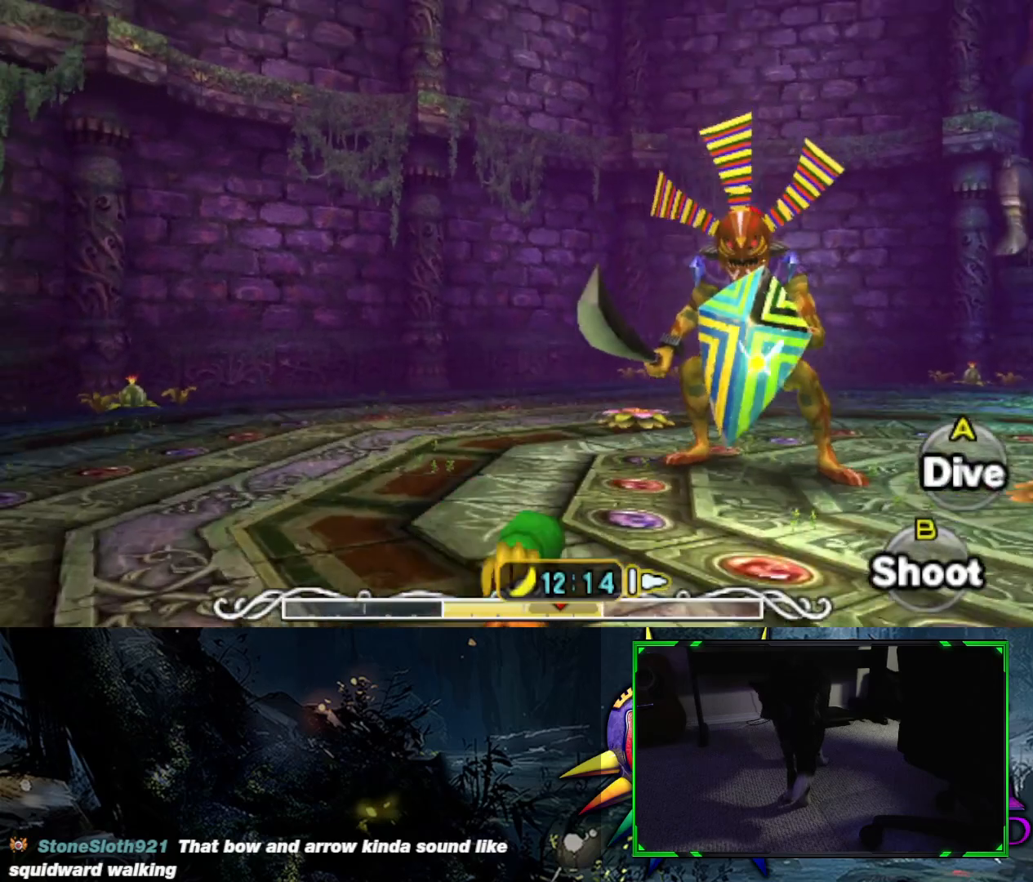
{"buttons": ["B"], "left_stick": "right", "right_stick": "center", "events": [[283, "left_stick", "right"]]}
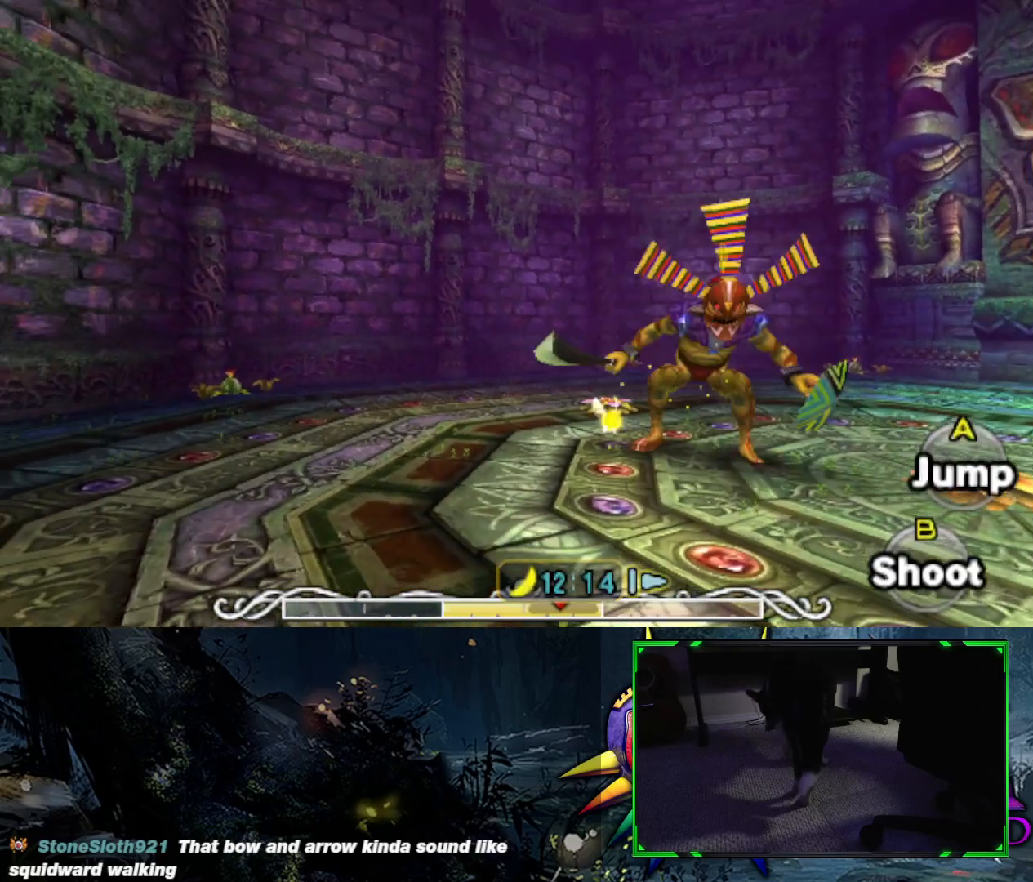
{"buttons": ["B"], "left_stick": "center", "right_stick": "center", "events": [[100, "left_stick", "center"]]}
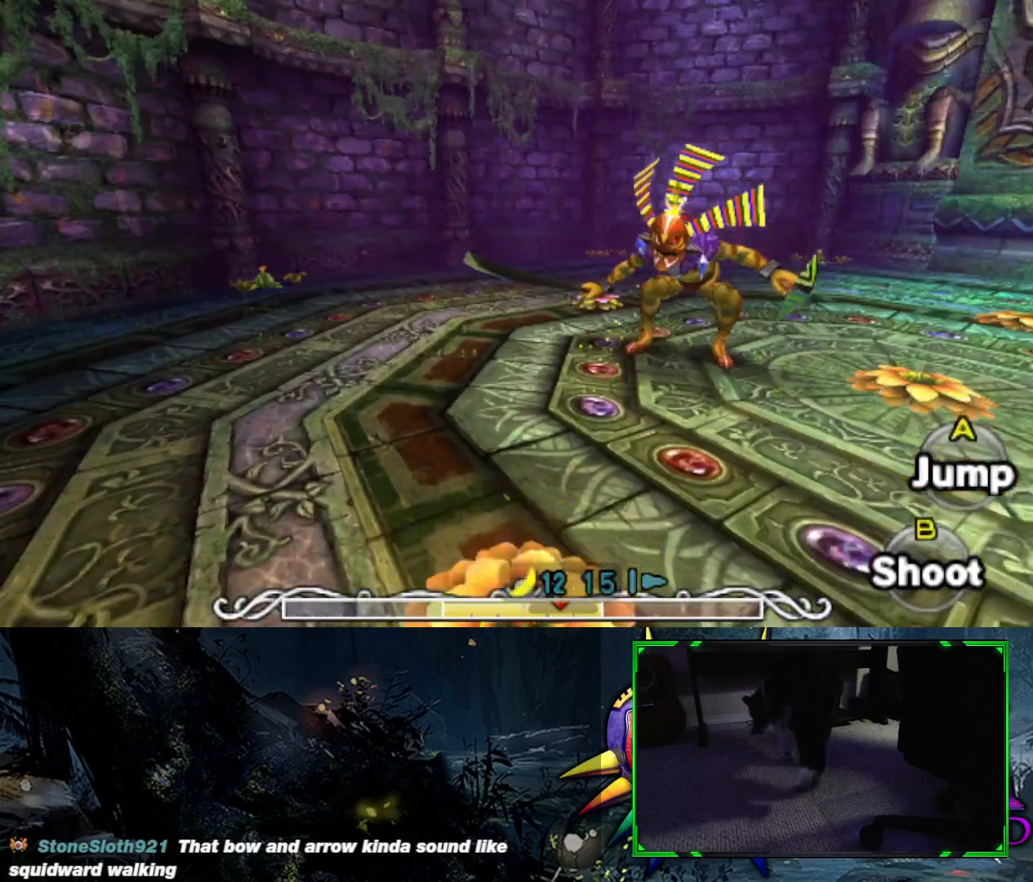
{"buttons": [], "left_stick": "up", "right_stick": "center", "events": [[17, "left_stick", "up-right"], [133, "B", "up"], [467, "left_stick", "up"]]}
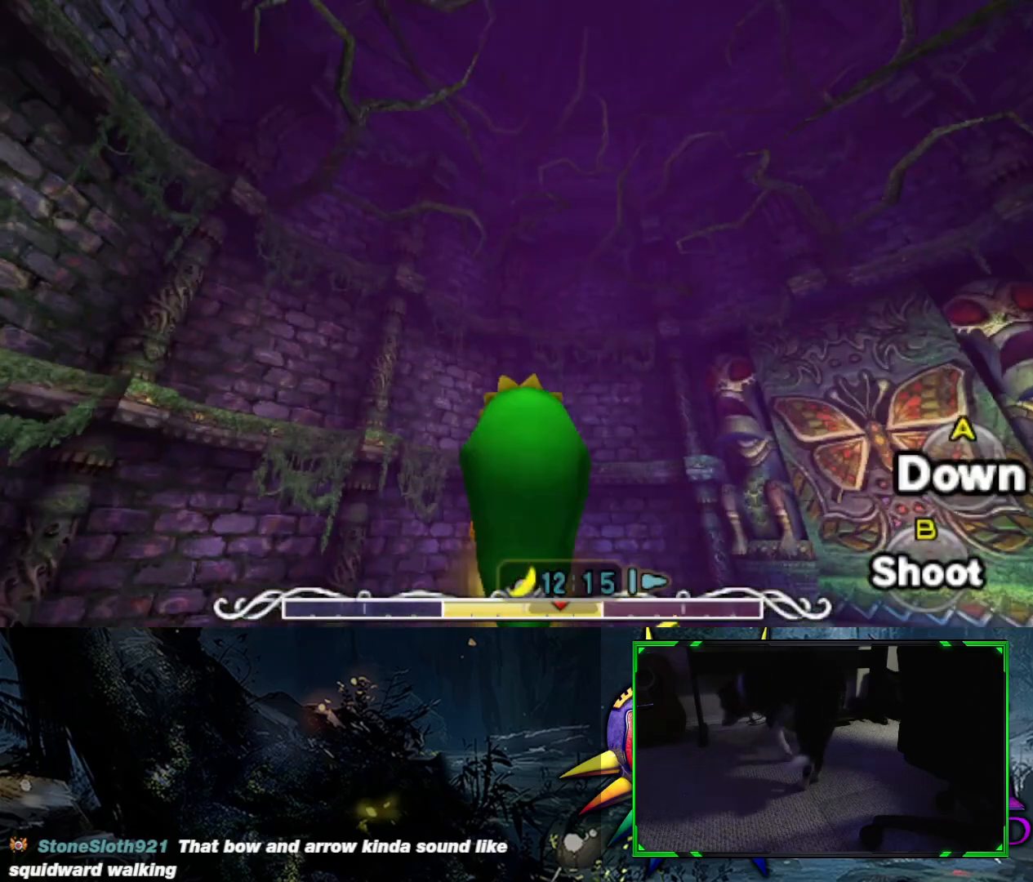
{"buttons": [], "left_stick": "up", "right_stick": "center", "events": []}